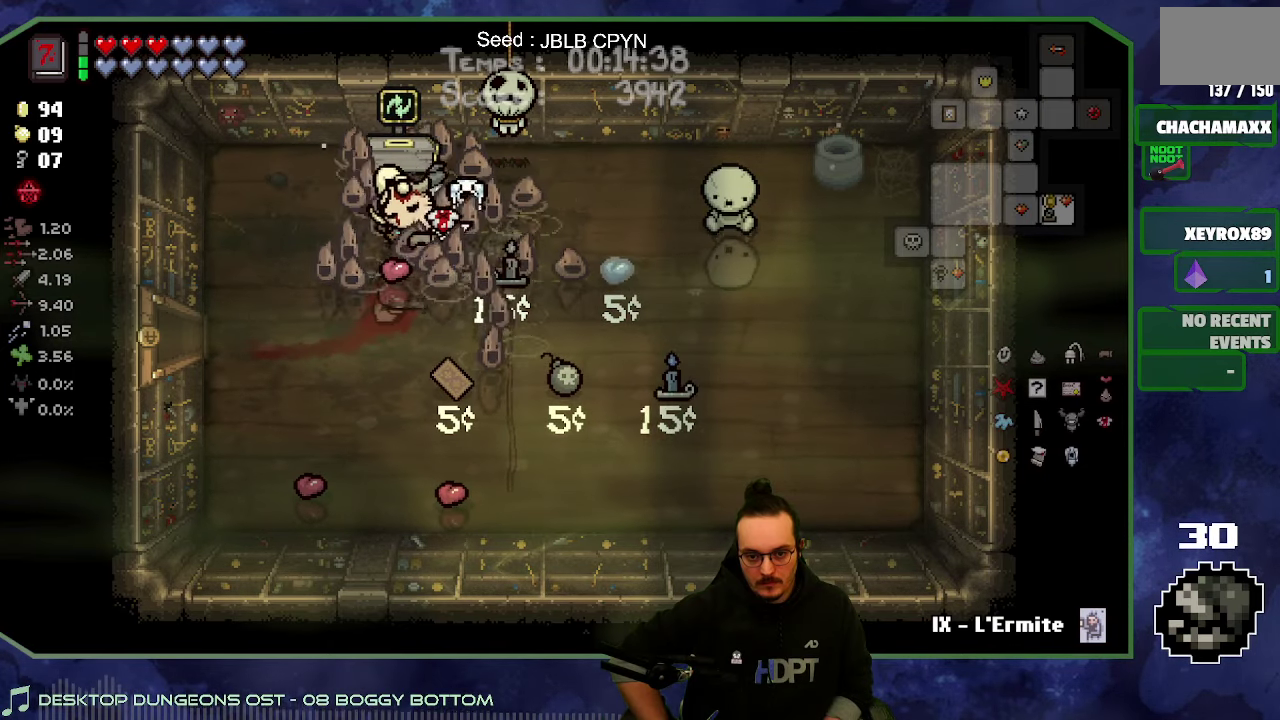
Gameplay with a controller (Xbox layout); each line is a JSON object with the inputs held at the frame after it. "events" lists button and stick changes between this image and that frame as [ms after this image, input, new state], when the widget could be followed in between. Not read: L3 R3.
{"buttons": [], "left_stick": "down-left", "right_stick": "center", "events": [[167, "left_stick", "right"], [333, "left_stick", "center"], [483, "left_stick", "down-left"]]}
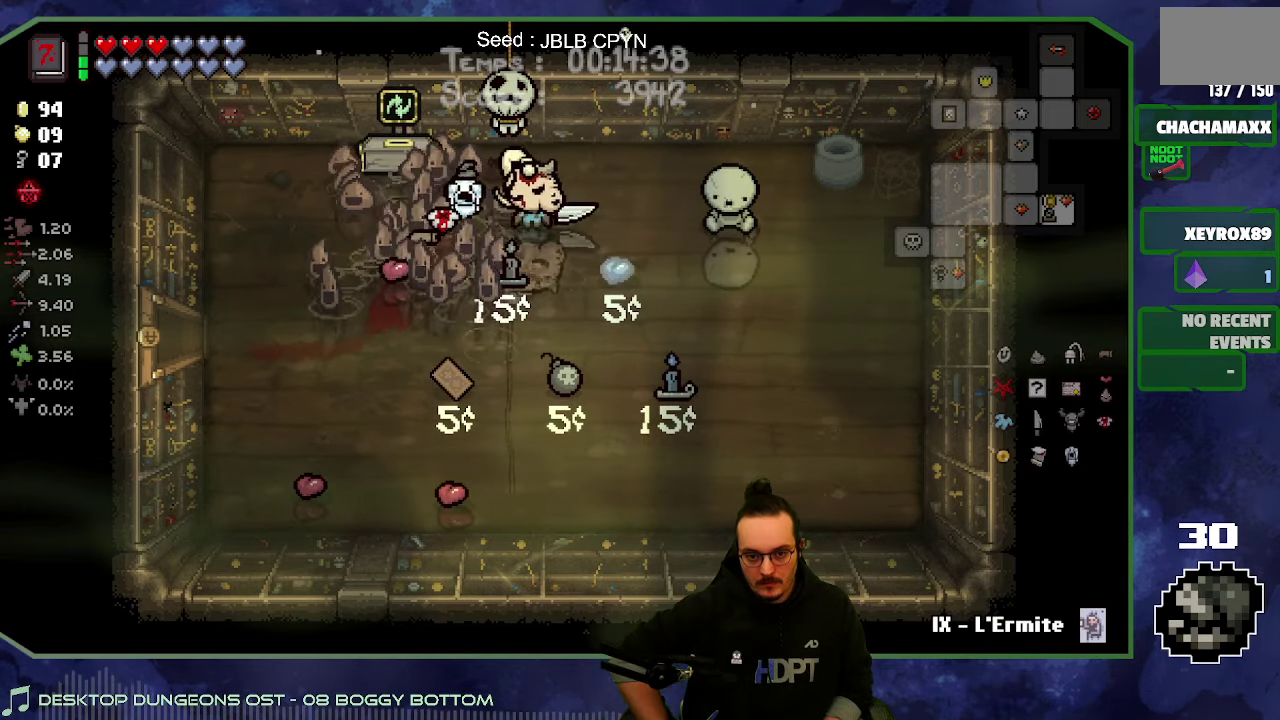
{"buttons": [], "left_stick": "up-left", "right_stick": "center", "events": [[283, "left_stick", "left"], [450, "left_stick", "up-left"]]}
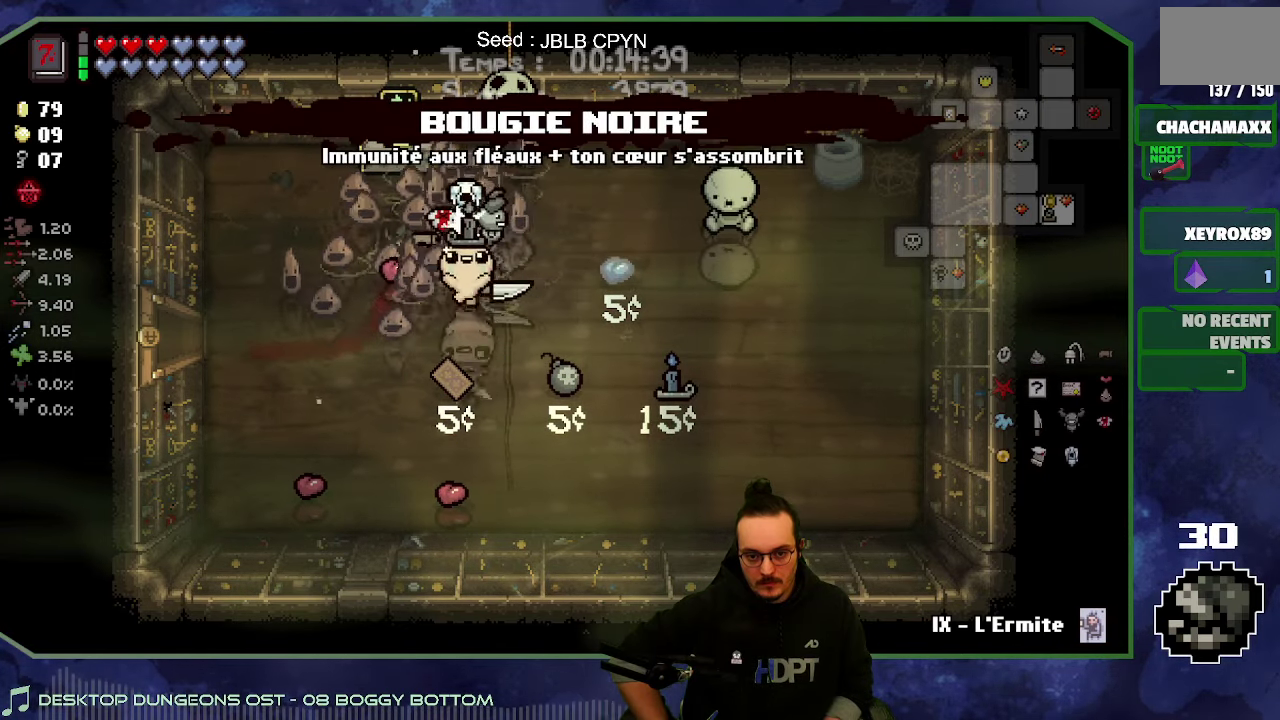
{"buttons": [], "left_stick": "center", "right_stick": "center"}
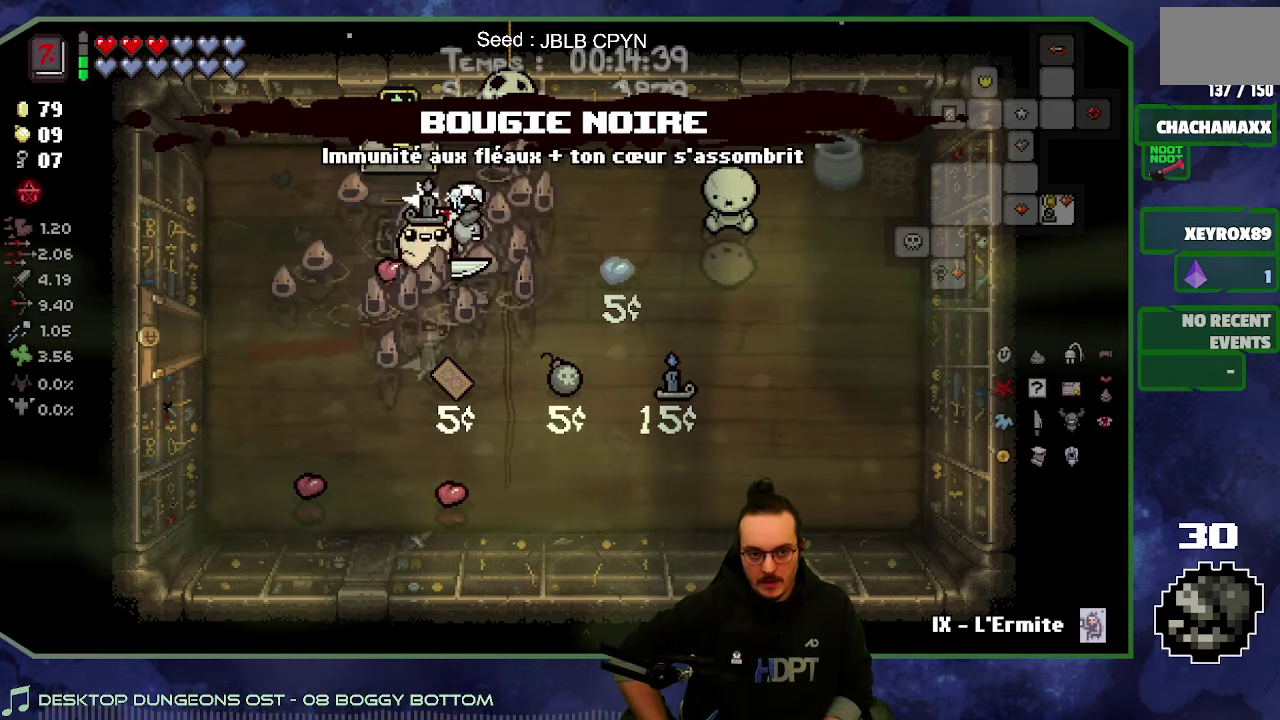
{"buttons": [], "left_stick": "center", "right_stick": "center"}
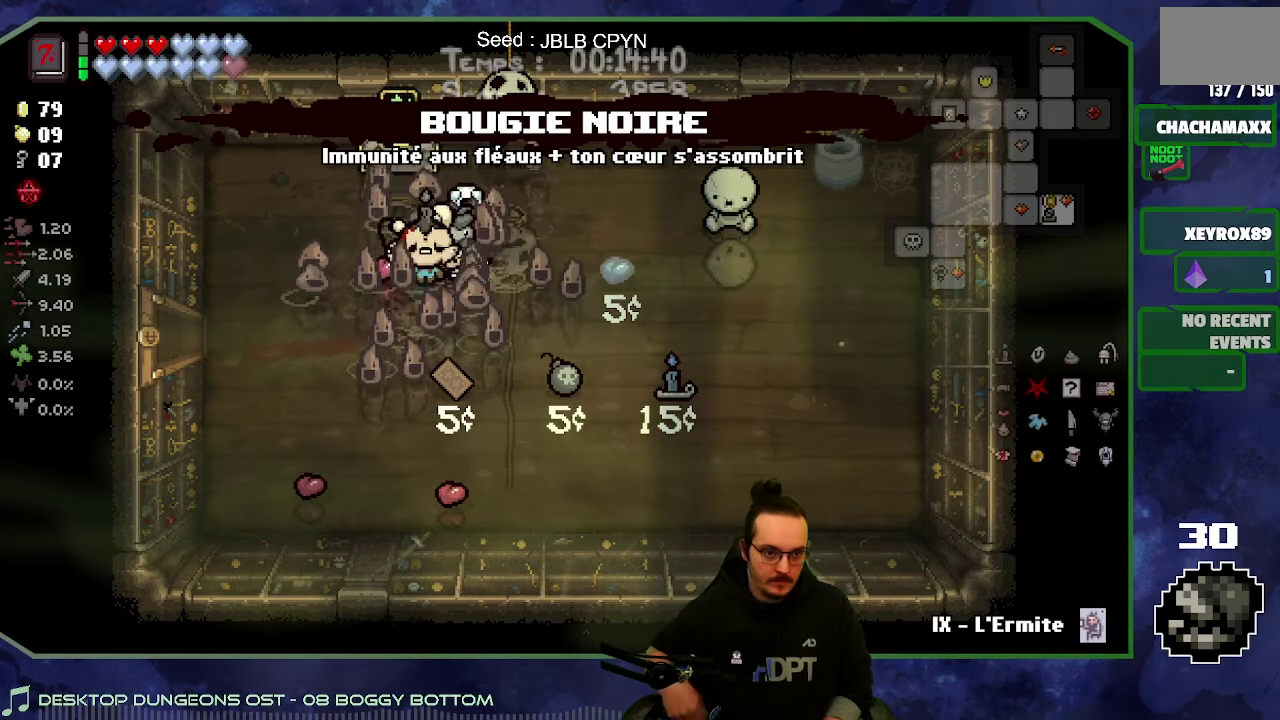
{"buttons": [], "left_stick": "center", "right_stick": "center"}
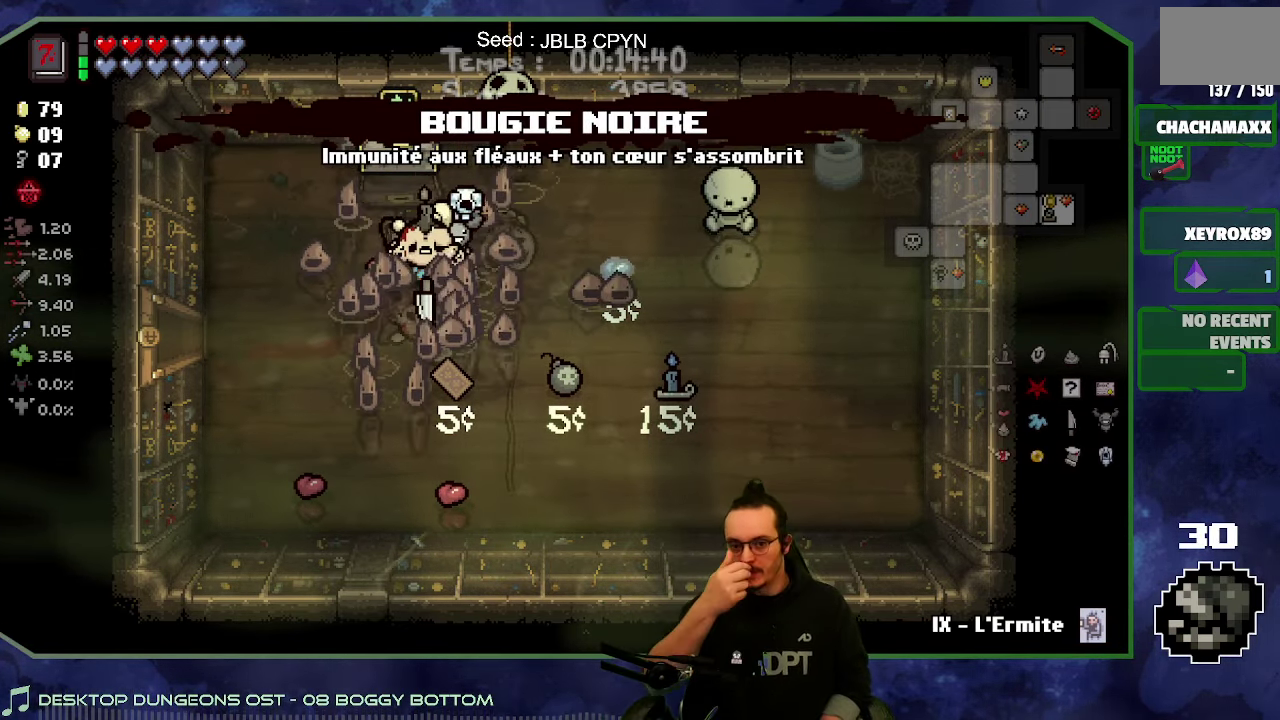
{"buttons": [], "left_stick": "up-left", "right_stick": "center"}
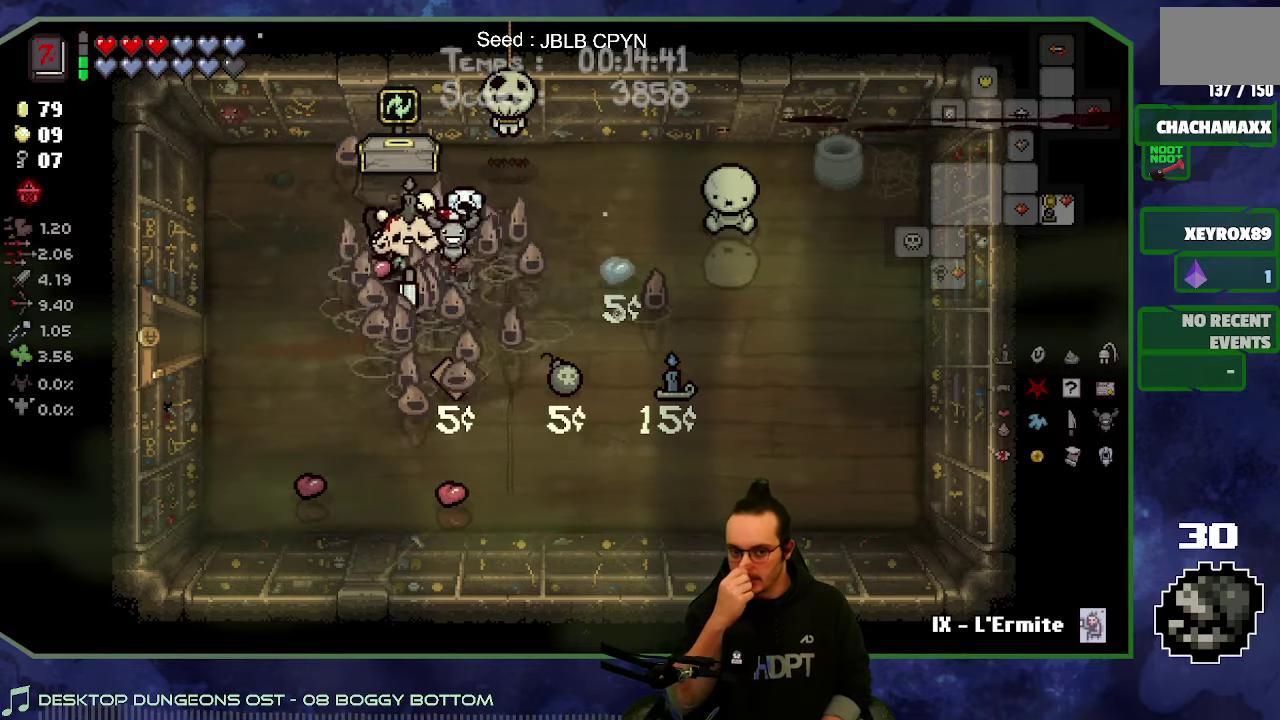
{"buttons": [], "left_stick": "left", "right_stick": "center", "events": [[350, "left_stick", "down-left"], [484, "left_stick", "left"]]}
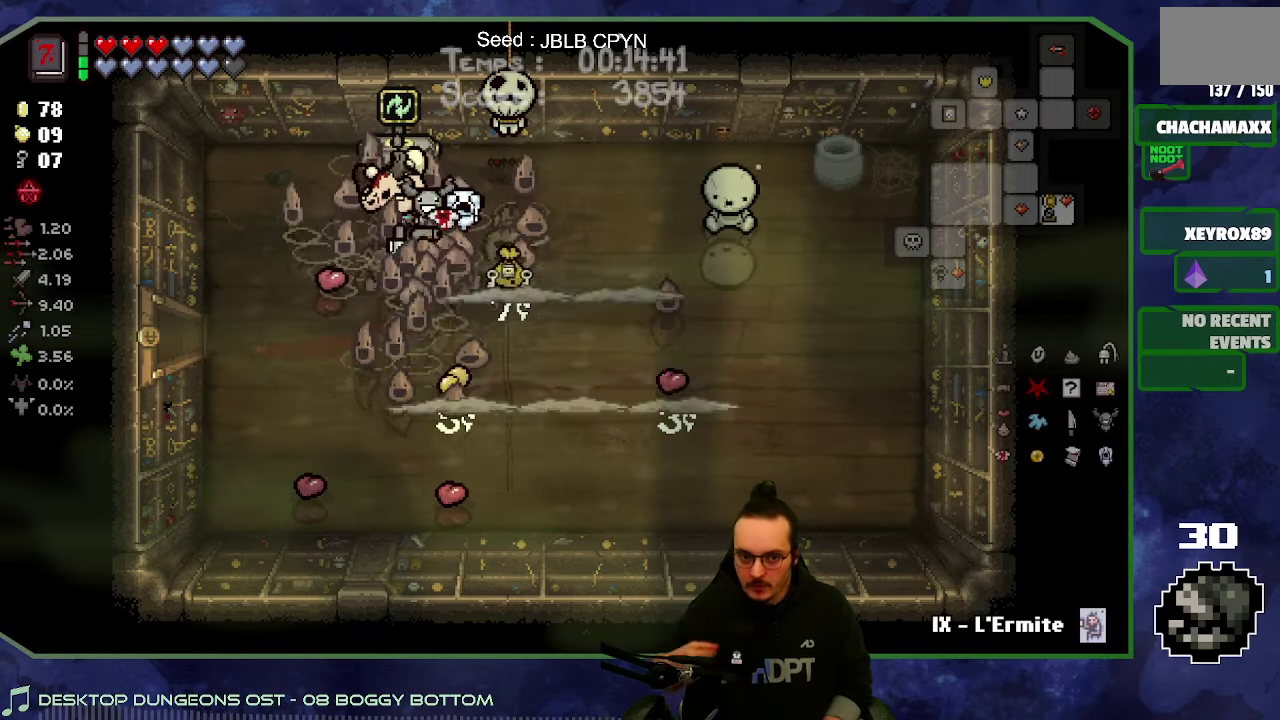
{"buttons": [], "left_stick": "center", "right_stick": "center"}
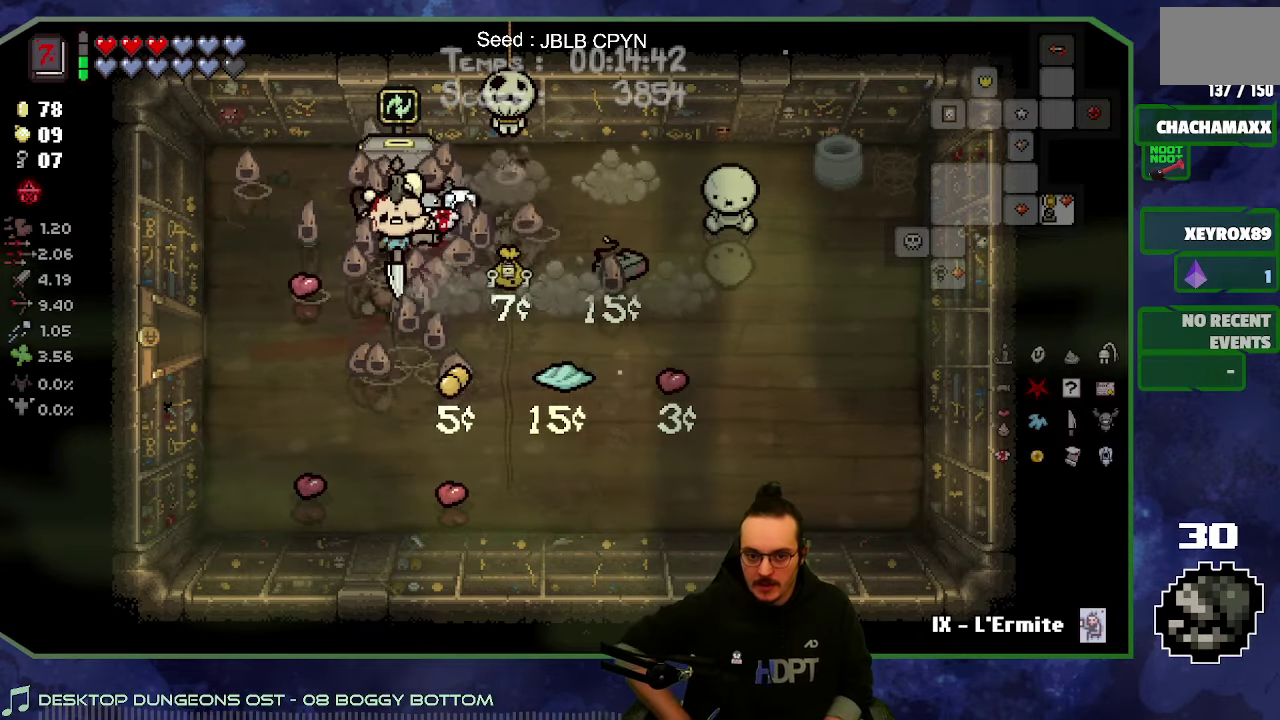
{"buttons": [], "left_stick": "down", "right_stick": "center"}
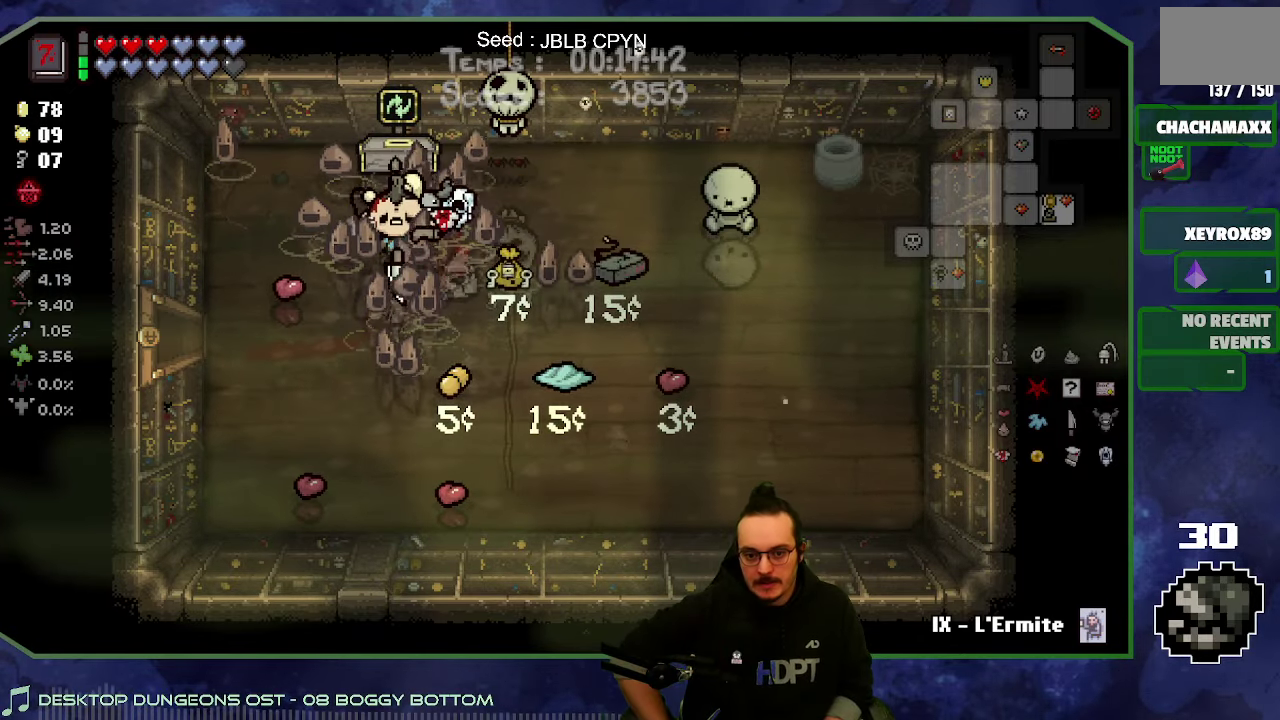
{"buttons": [], "left_stick": "right", "right_stick": "center", "events": [[167, "left_stick", "down-right"], [434, "left_stick", "right"]]}
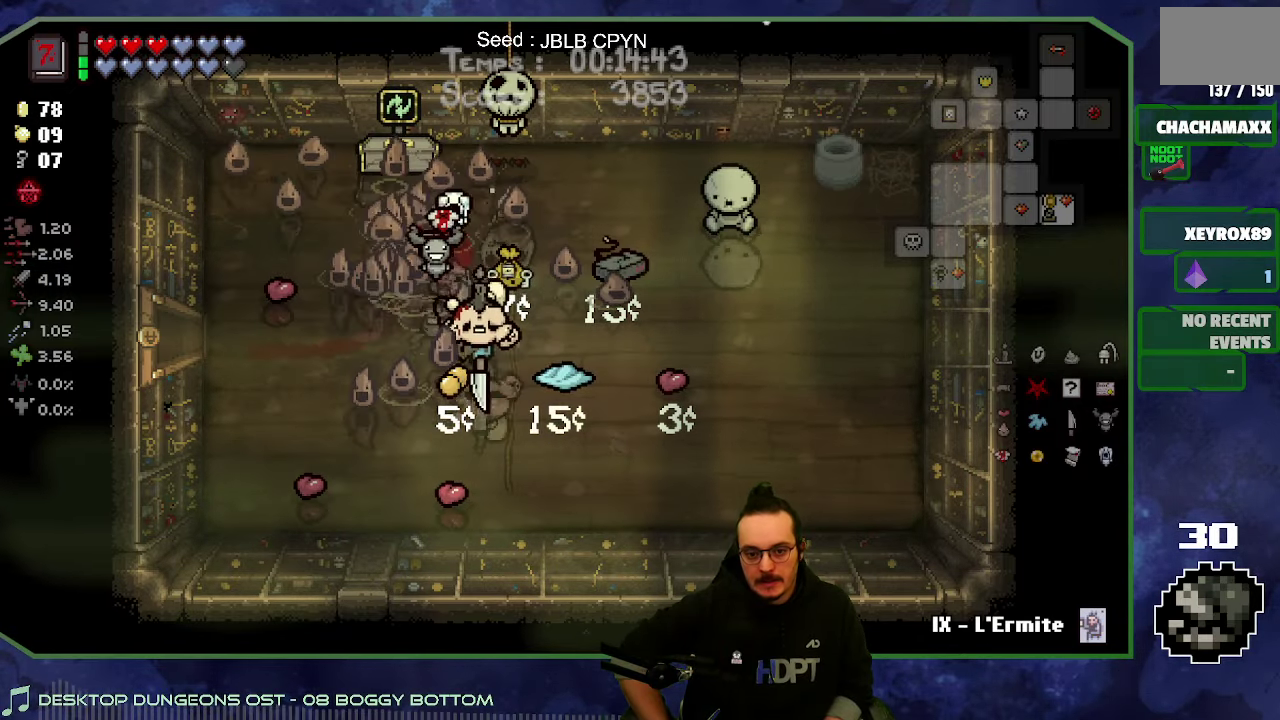
{"buttons": [], "left_stick": "down-left", "right_stick": "center", "events": [[34, "left_stick", "up-right"], [167, "left_stick", "up"], [334, "left_stick", "up-right"], [384, "left_stick", "right"], [500, "left_stick", "down-left"]]}
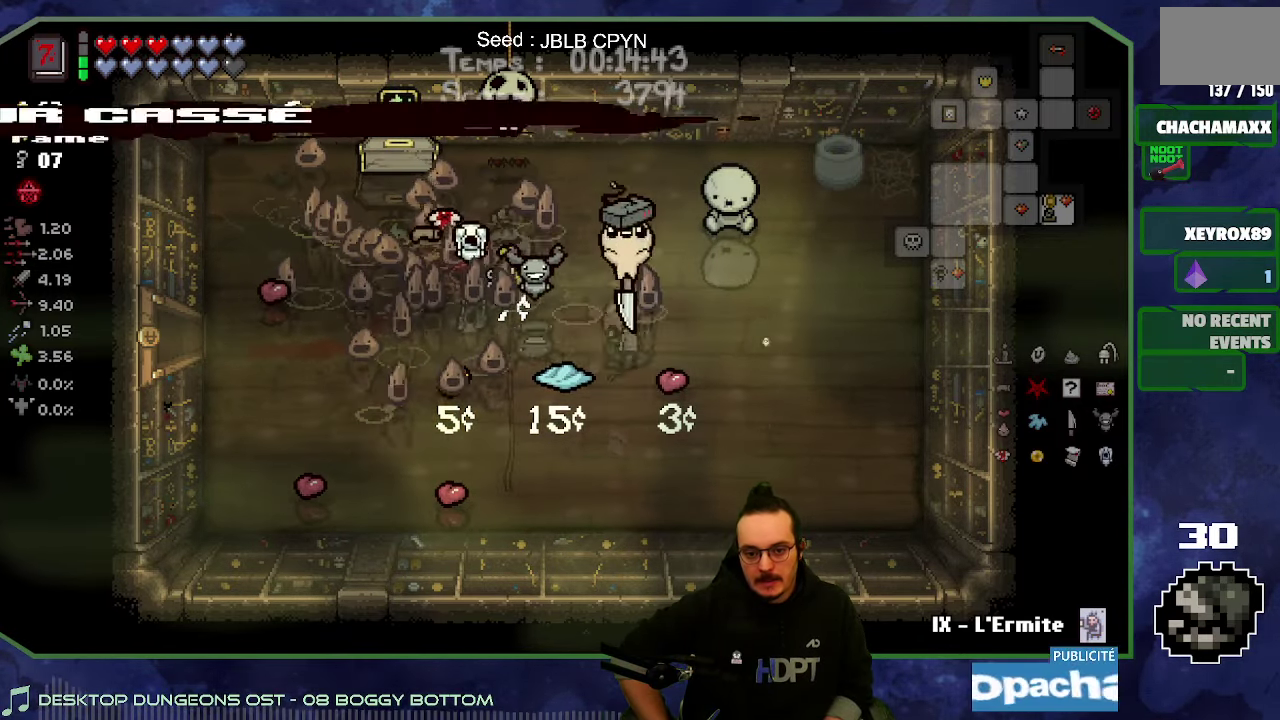
{"buttons": [], "left_stick": "center", "right_stick": "center"}
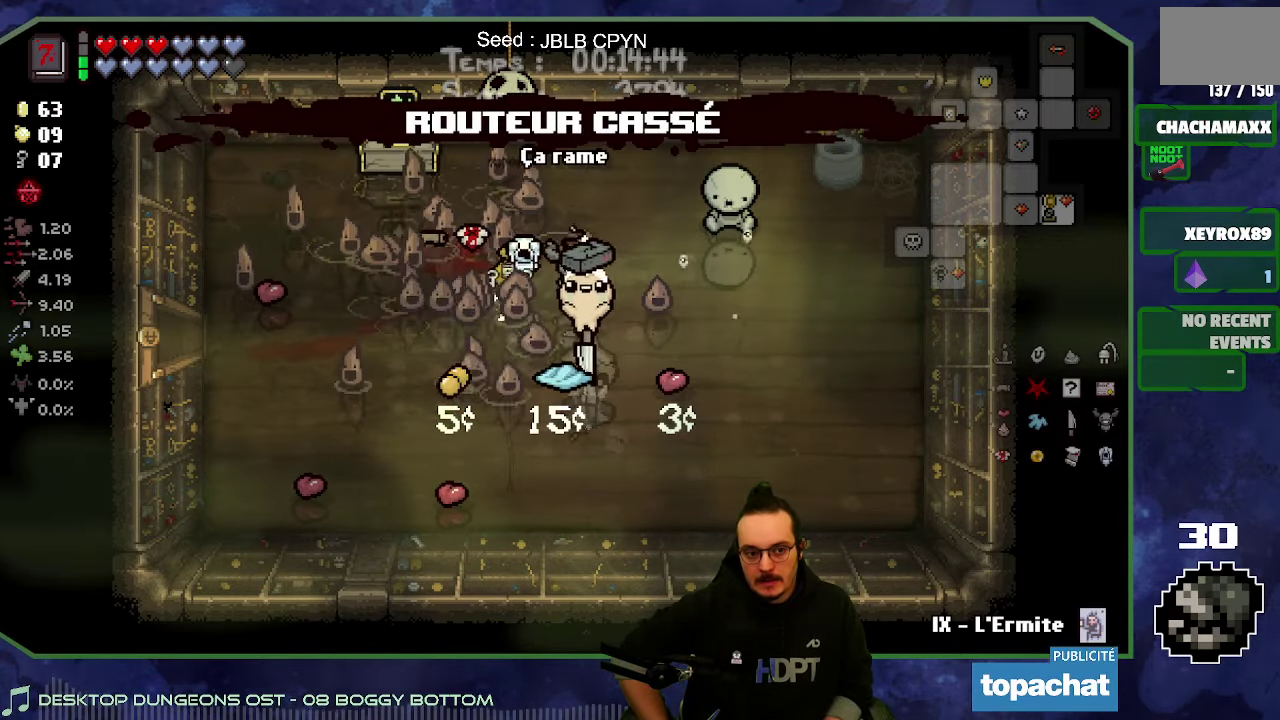
{"buttons": [], "left_stick": "center", "right_stick": "center"}
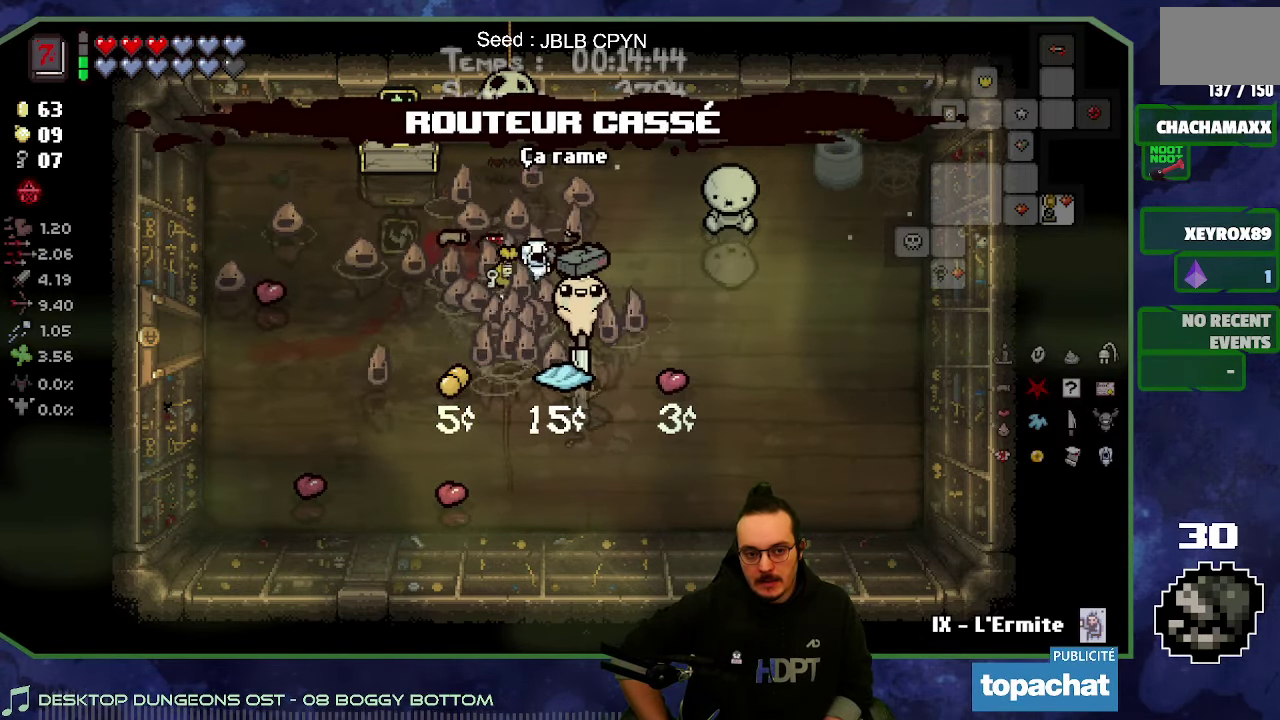
{"buttons": [], "left_stick": "left", "right_stick": "center"}
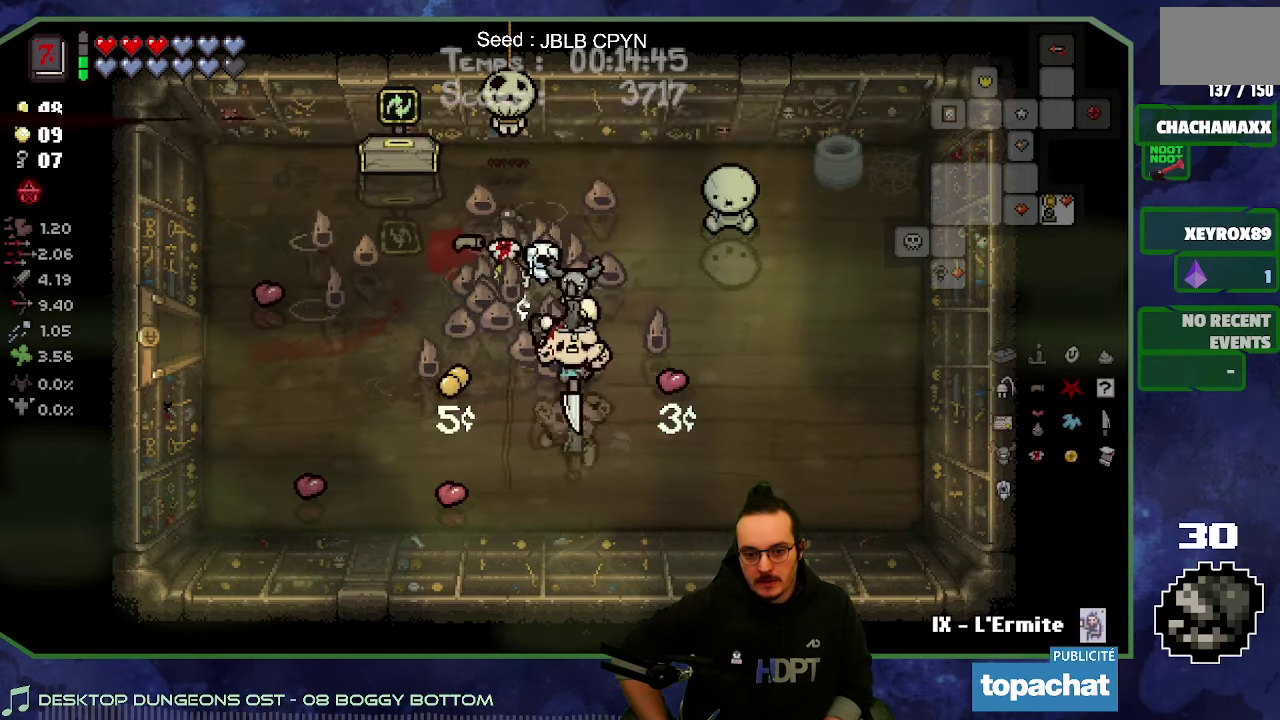
{"buttons": [], "left_stick": "up-left", "right_stick": "center", "events": [[67, "left_stick", "up-left"]]}